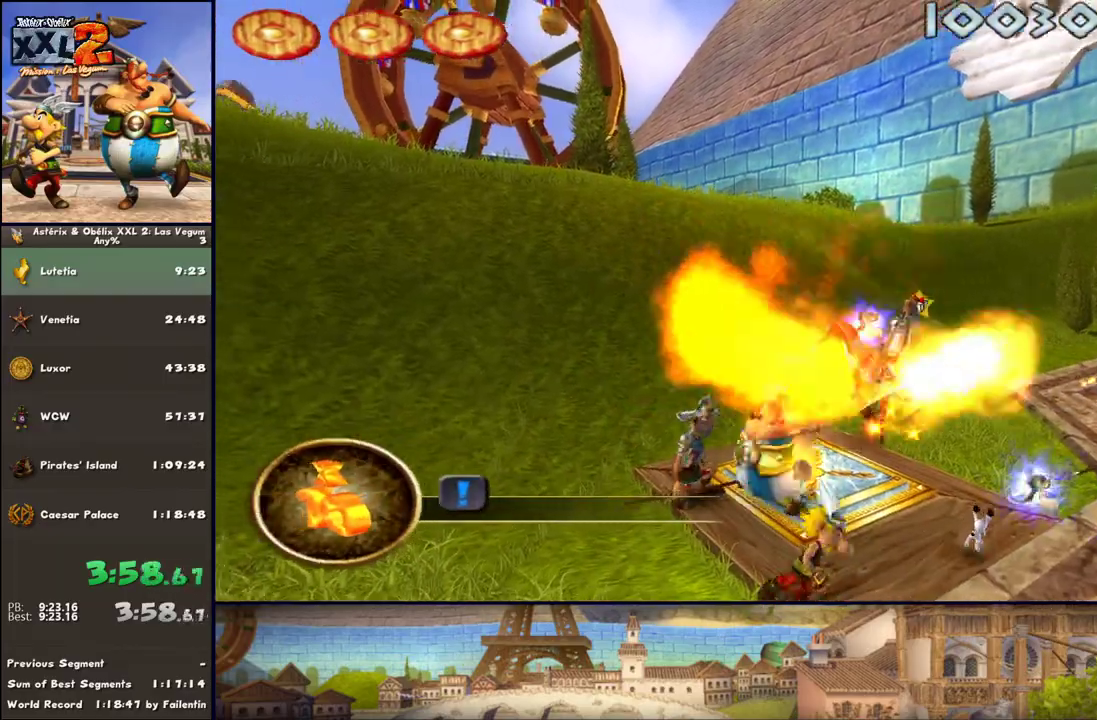
Gameplay with a controller (Xbox layout); each line is a JSON object with the inputs held at the frame after it. "events" lists button and stick changes between this image and that frame as [ms after this image, input, new state], when the widget could be followed in between. Not read: L2 R2.
{"buttons": [], "left_stick": "down", "right_stick": "center", "events": [[117, "left_stick", "up-right"], [217, "left_stick", "up"], [350, "left_stick", "left"], [483, "left_stick", "down"]]}
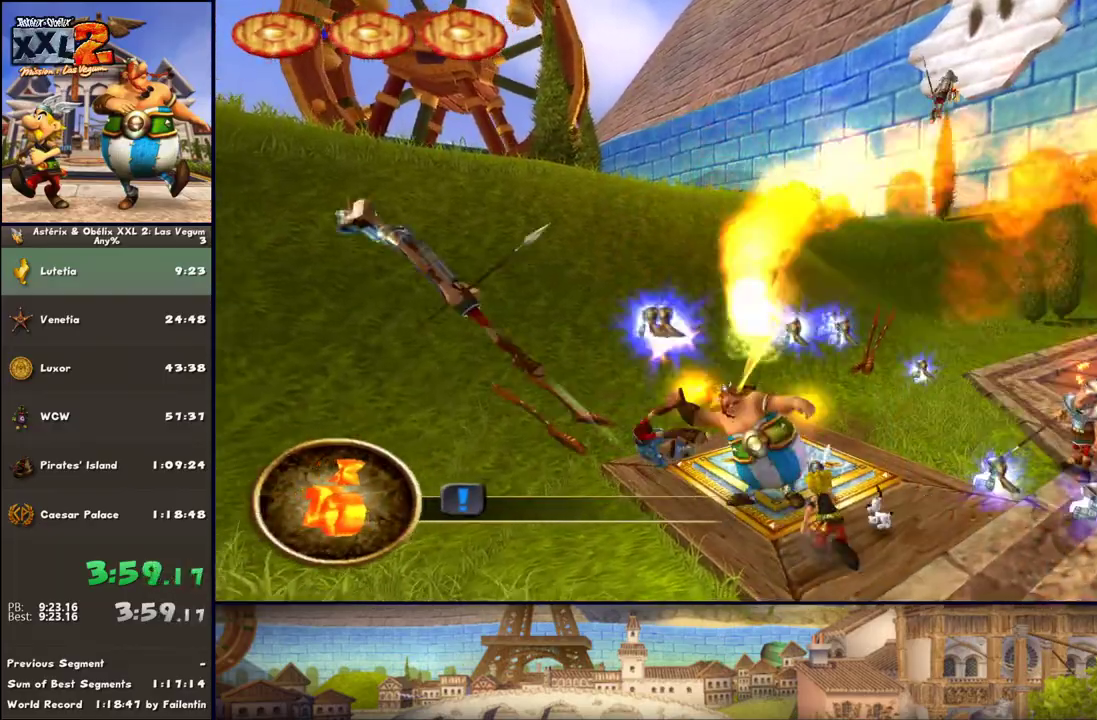
{"buttons": ["DPAD_LEFT"], "left_stick": "down-right", "right_stick": "center", "events": [[100, "left_stick", "down-right"], [233, "DPAD_LEFT", "down"]]}
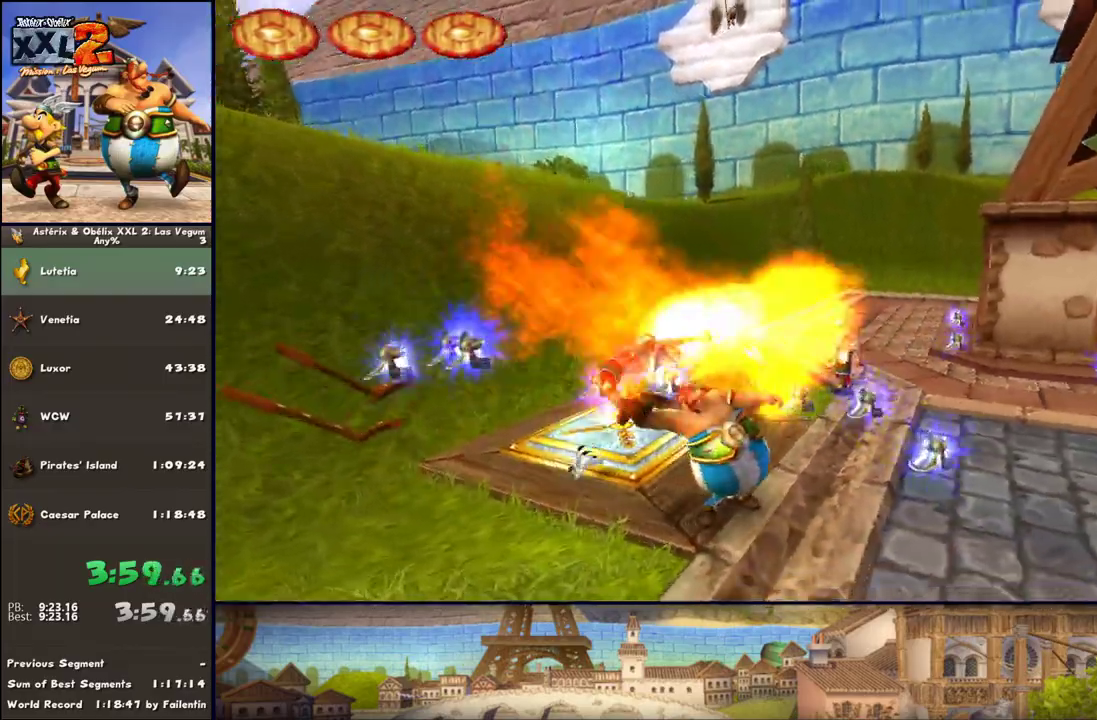
{"buttons": ["DPAD_LEFT"], "left_stick": "down-right", "right_stick": "center", "events": [[33, "DPAD_LEFT", "up"], [167, "DPAD_LEFT", "down"]]}
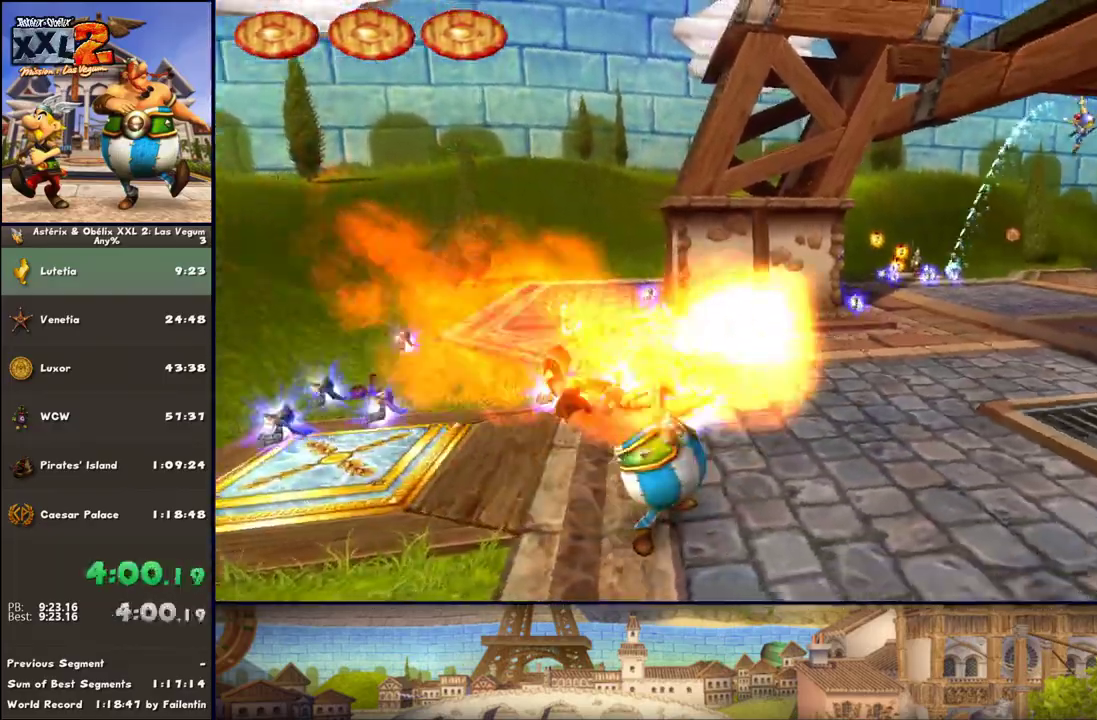
{"buttons": [], "left_stick": "up-right", "right_stick": "center", "events": [[33, "DPAD_LEFT", "up"], [150, "left_stick", "up-right"], [283, "X", "down"], [400, "X", "up"]]}
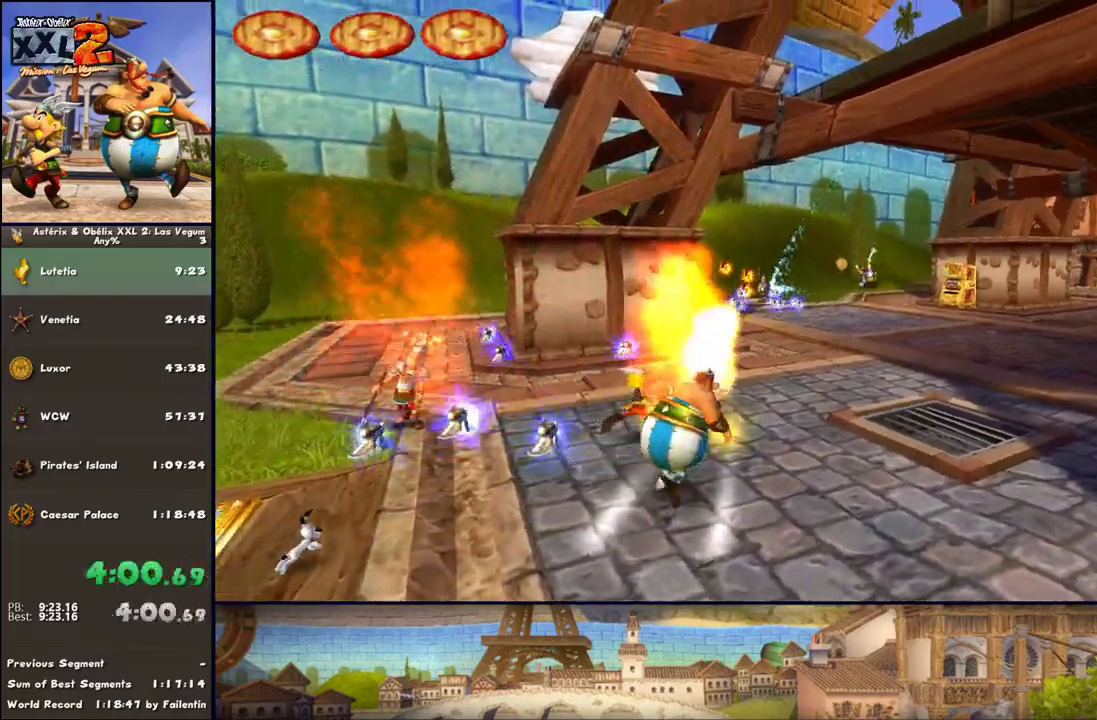
{"buttons": [], "left_stick": "up-right", "right_stick": "center", "events": [[217, "R1", "down"], [333, "R1", "up"]]}
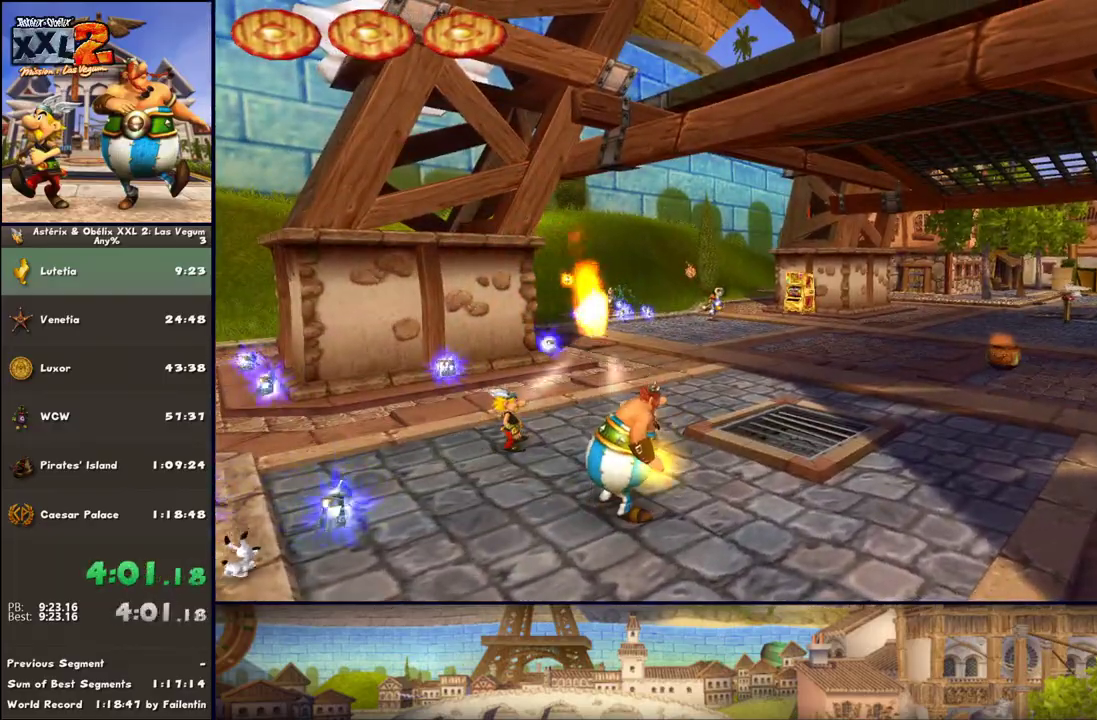
{"buttons": [], "left_stick": "up-right", "right_stick": "center", "events": []}
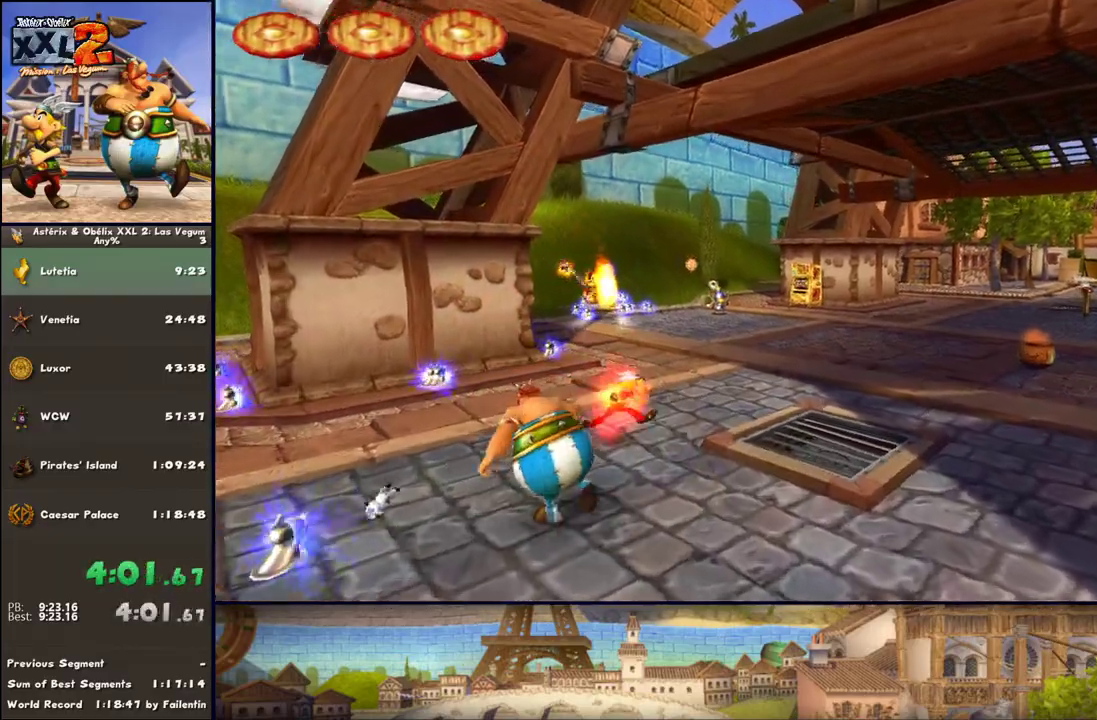
{"buttons": [], "left_stick": "up-right", "right_stick": "center", "events": []}
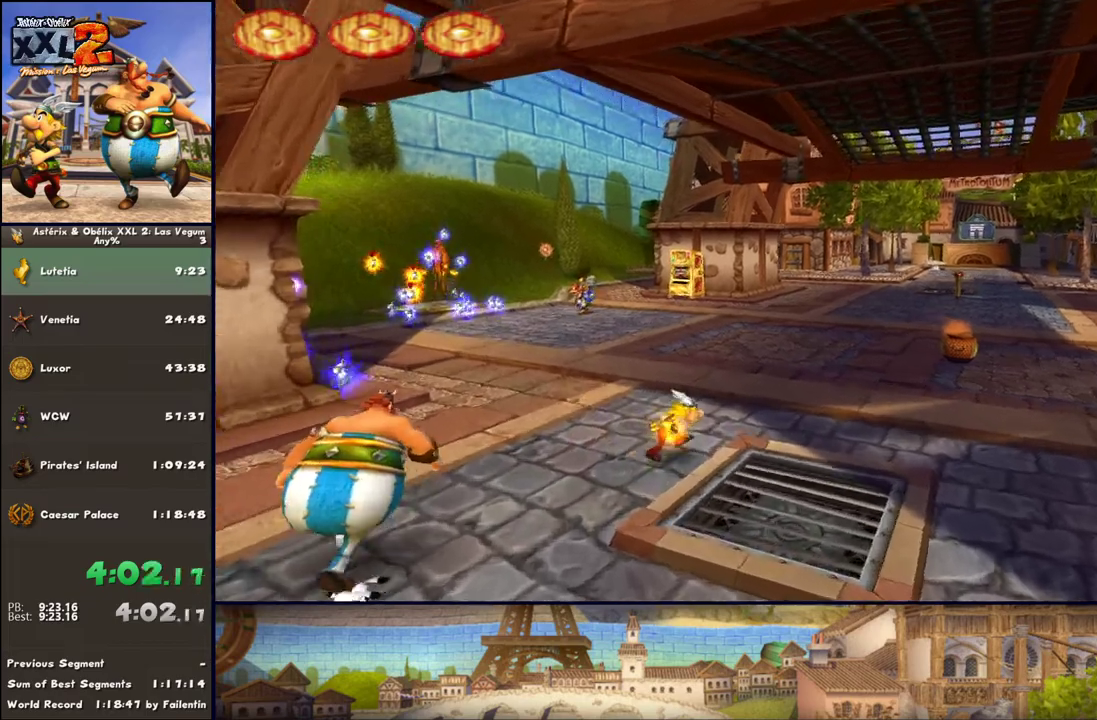
{"buttons": [], "left_stick": "up-right", "right_stick": "center", "events": [[267, "left_stick", "down-right"], [450, "left_stick", "up-right"]]}
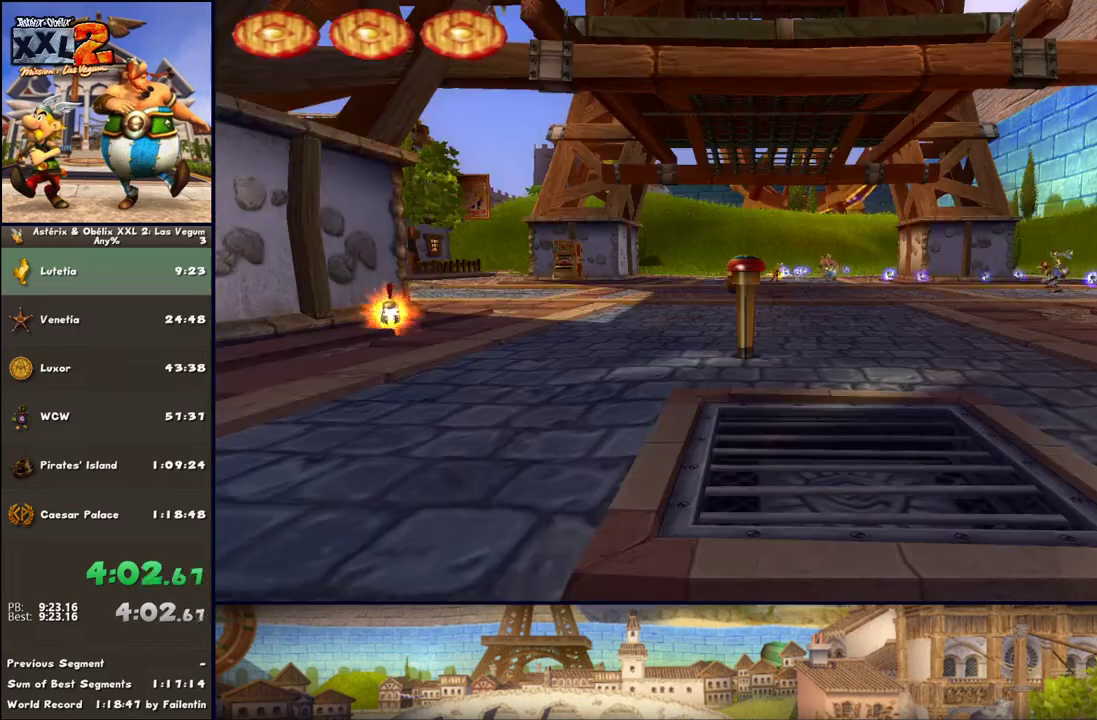
{"buttons": [], "left_stick": "down", "right_stick": "center", "events": [[200, "left_stick", "down"]]}
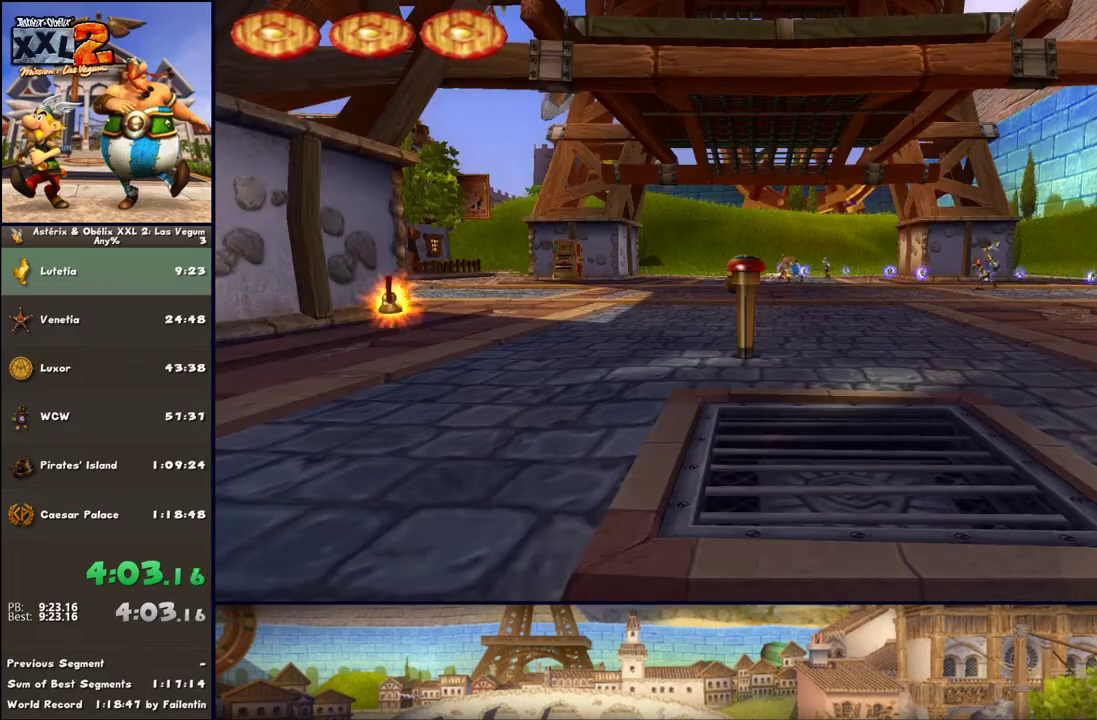
{"buttons": [], "left_stick": "down", "right_stick": "center", "events": [[383, "A", "down"], [433, "A", "up"]]}
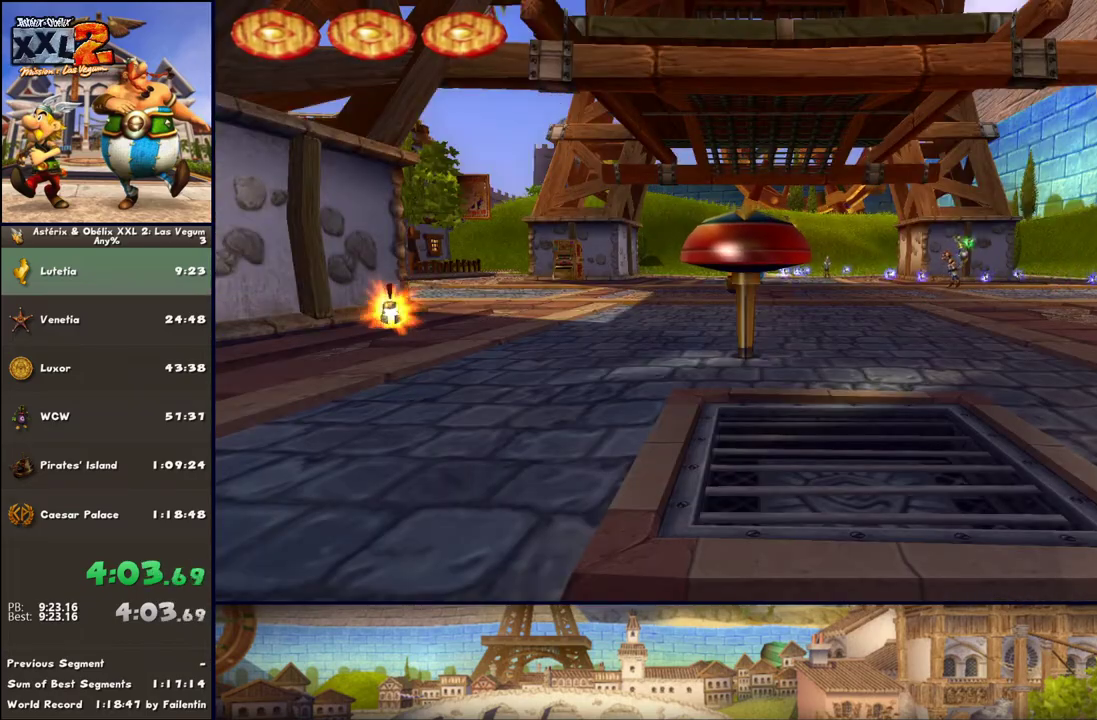
{"buttons": [], "left_stick": "down", "right_stick": "center", "events": []}
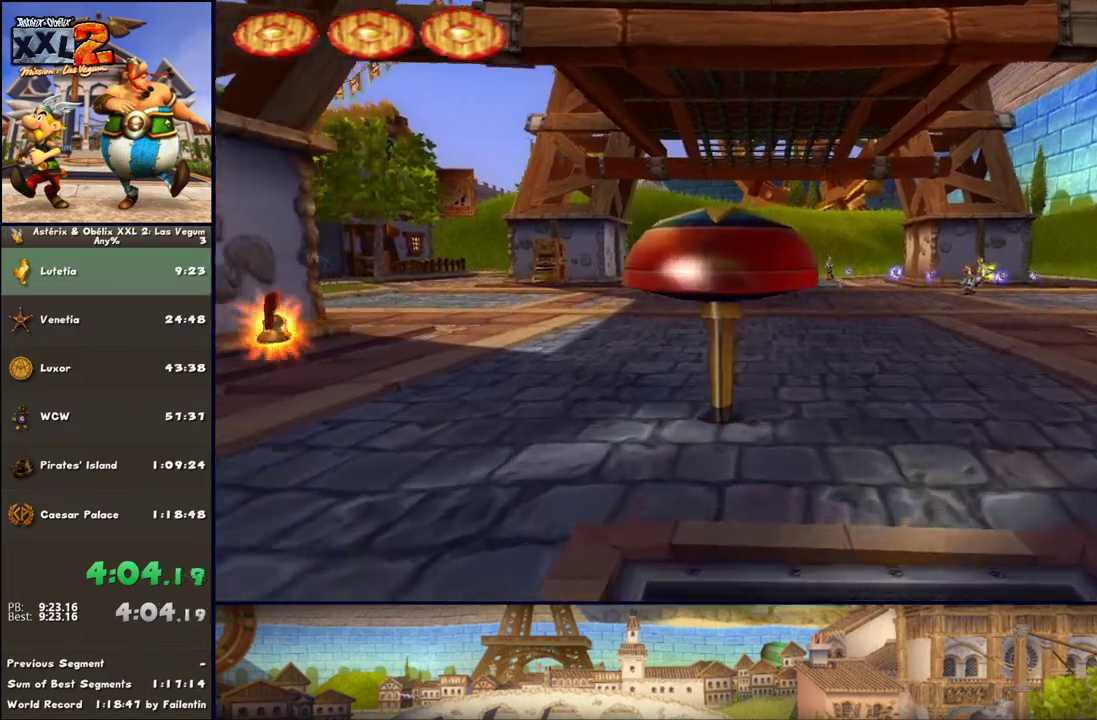
{"buttons": ["A"], "left_stick": "down", "right_stick": "center", "events": [[117, "A", "down"], [183, "A", "up"], [250, "A", "down"]]}
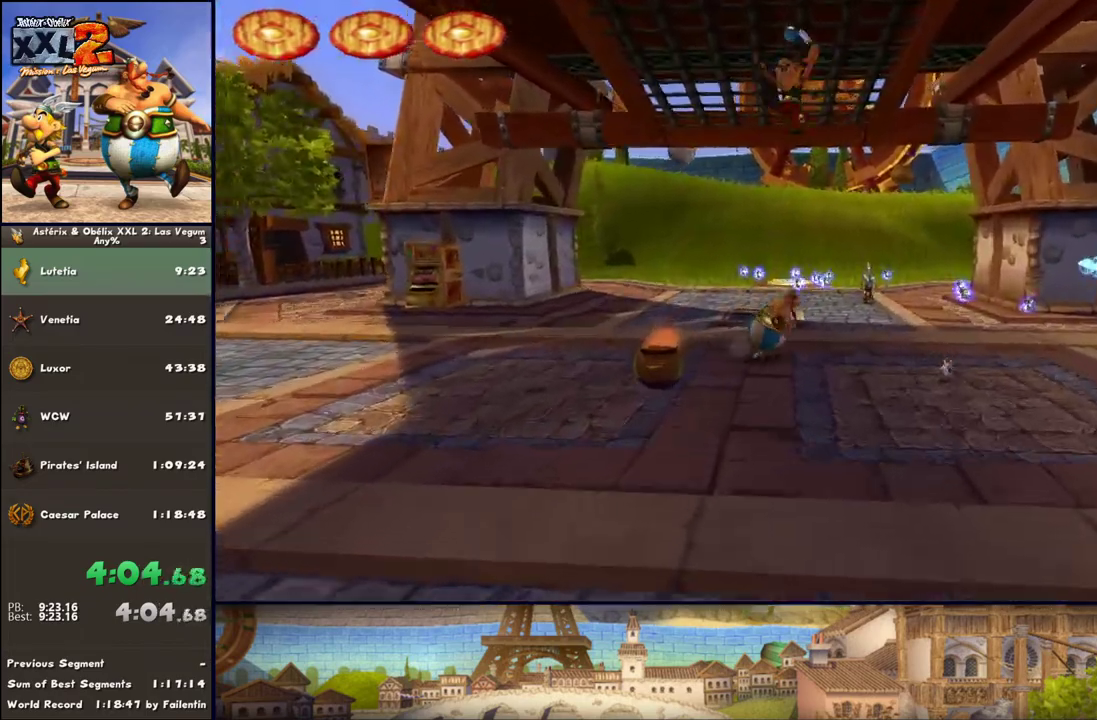
{"buttons": ["DPAD_RIGHT"], "left_stick": "down-left", "right_stick": "center", "events": [[117, "A", "up"], [300, "left_stick", "down-left"], [433, "DPAD_RIGHT", "down"]]}
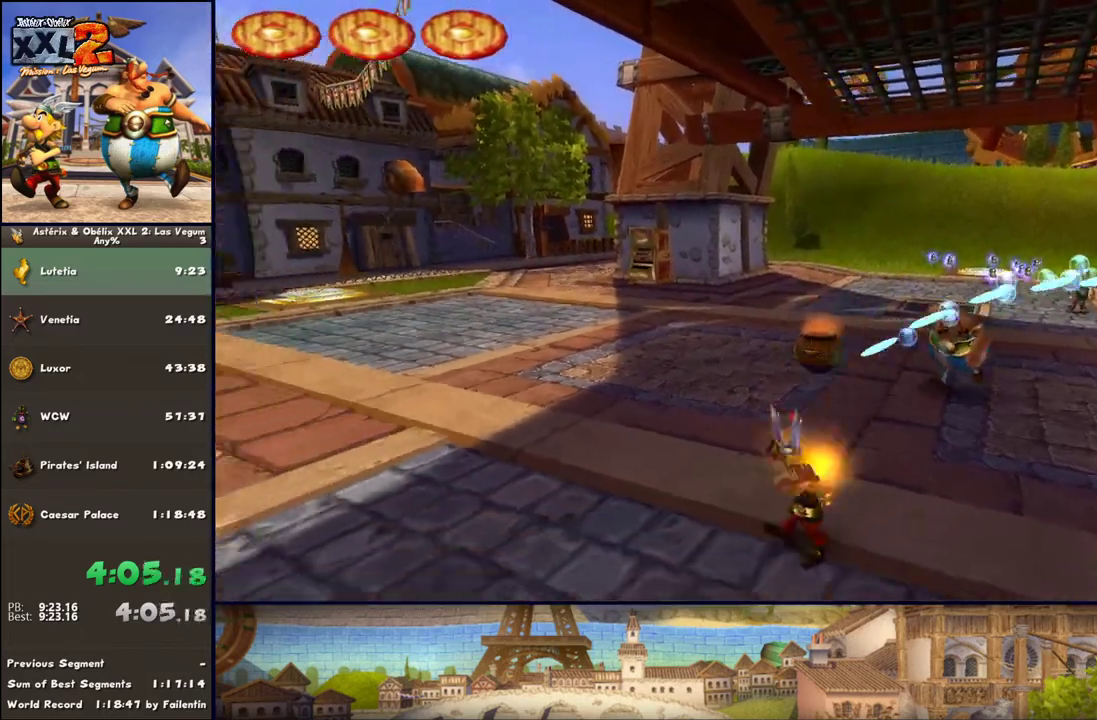
{"buttons": [], "left_stick": "left", "right_stick": "center", "events": [[233, "DPAD_RIGHT", "up"], [367, "left_stick", "left"]]}
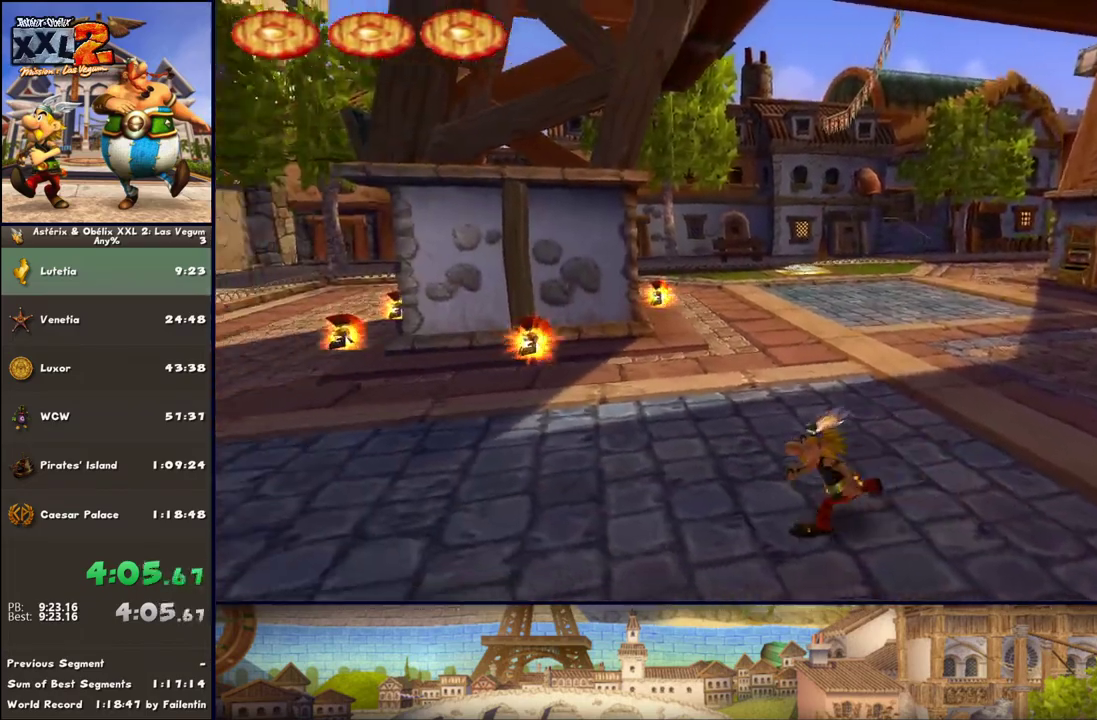
{"buttons": ["A"], "left_stick": "left", "right_stick": "center", "events": [[483, "A", "down"]]}
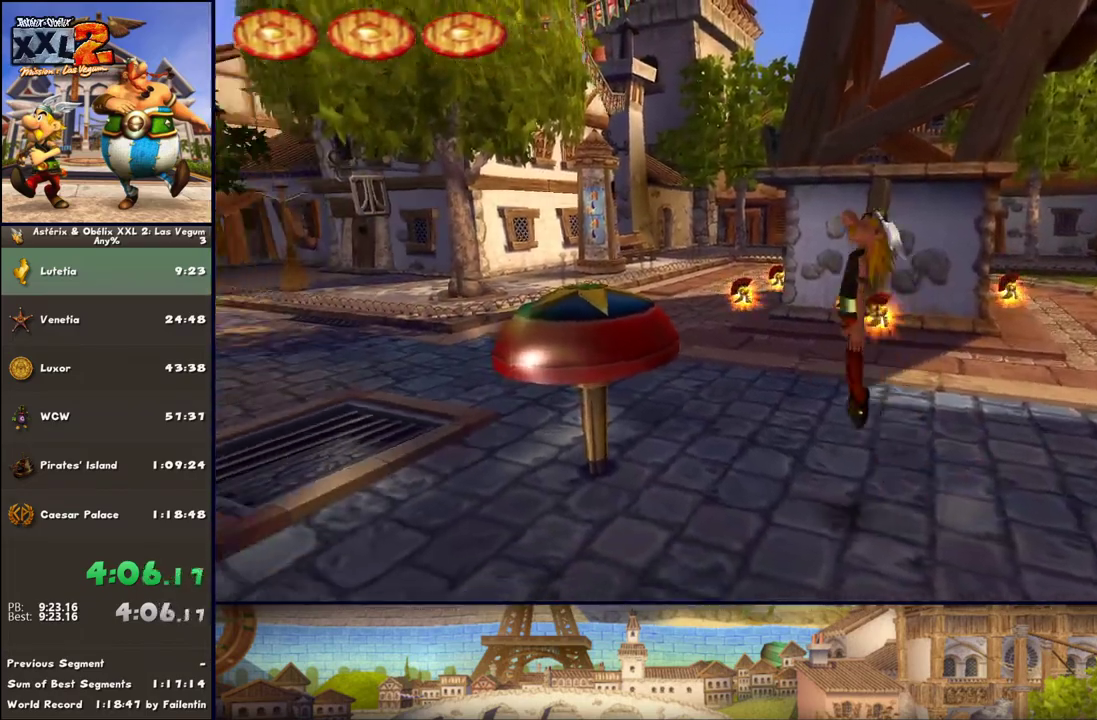
{"buttons": [], "left_stick": "up-left", "right_stick": "center", "events": [[33, "A", "up"], [167, "left_stick", "up-left"]]}
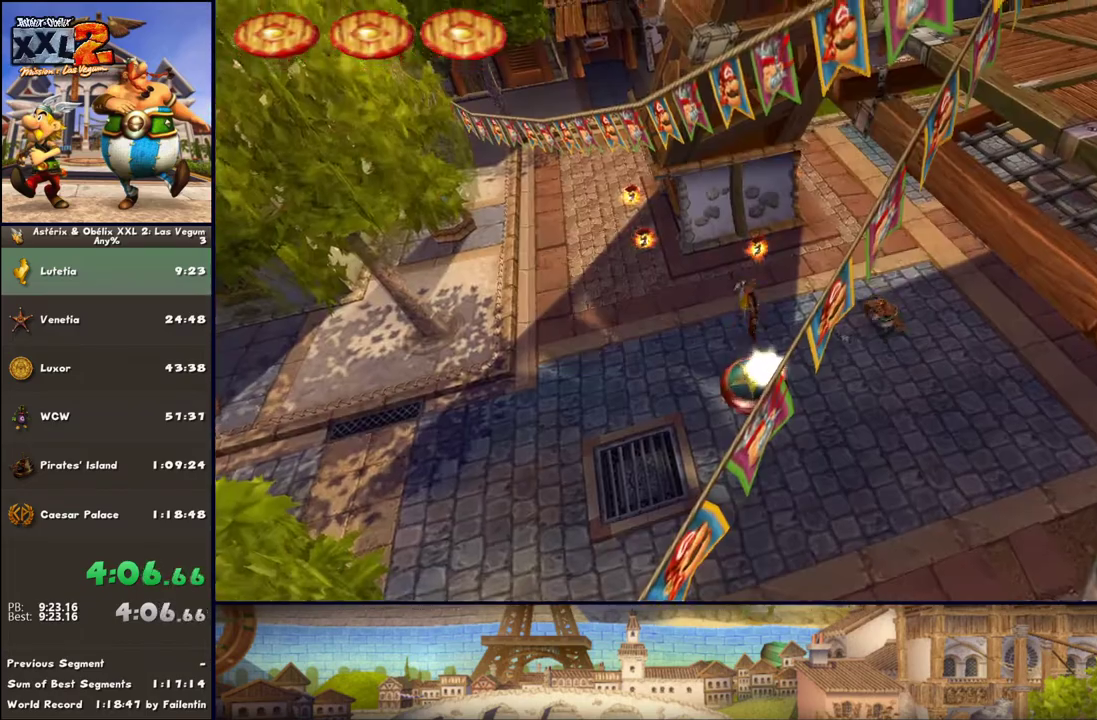
{"buttons": [], "left_stick": "up-right", "right_stick": "center", "events": [[33, "left_stick", "up-right"]]}
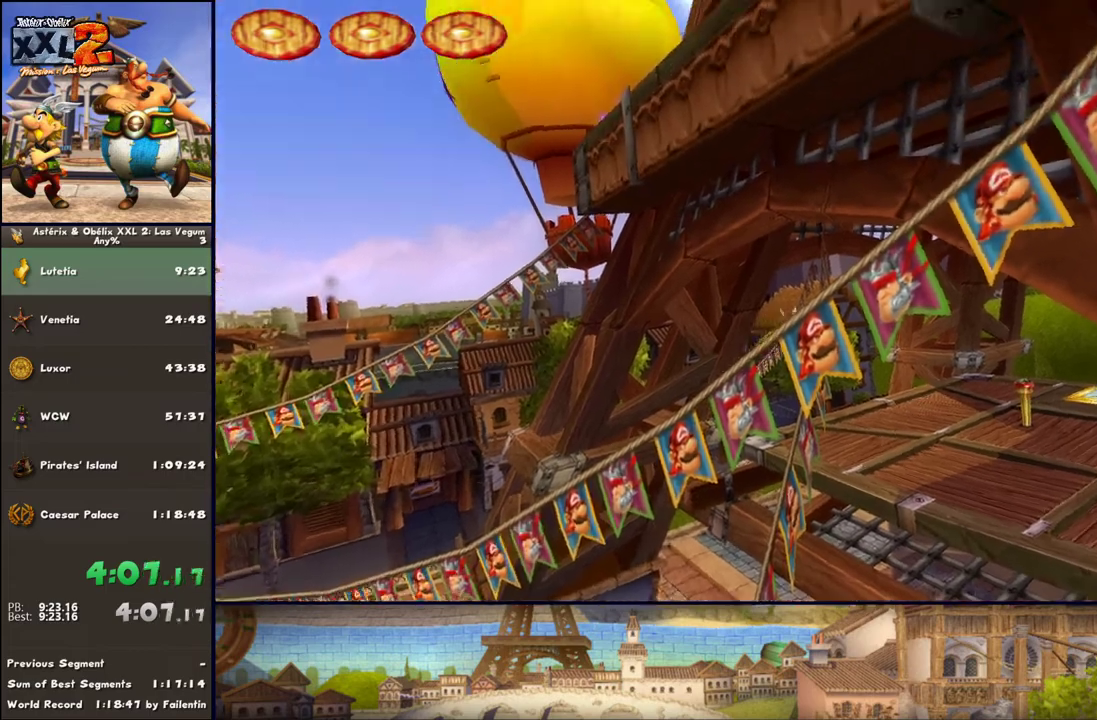
{"buttons": [], "left_stick": "up-right", "right_stick": "center", "events": []}
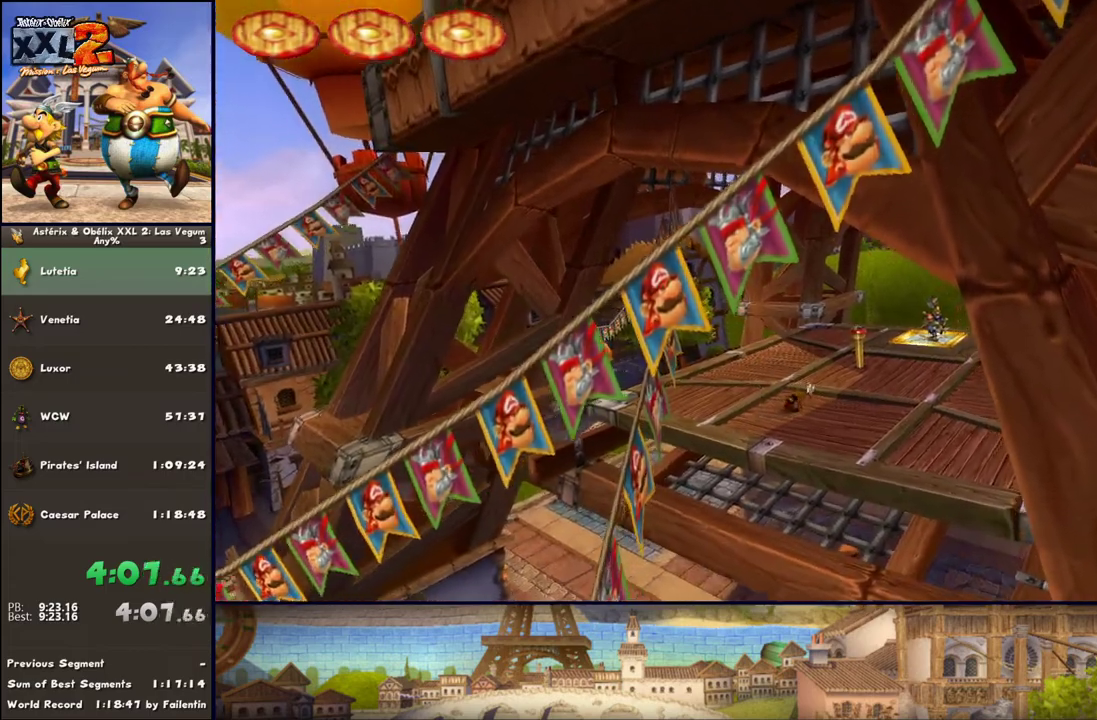
{"buttons": [], "left_stick": "up-right", "right_stick": "center", "events": []}
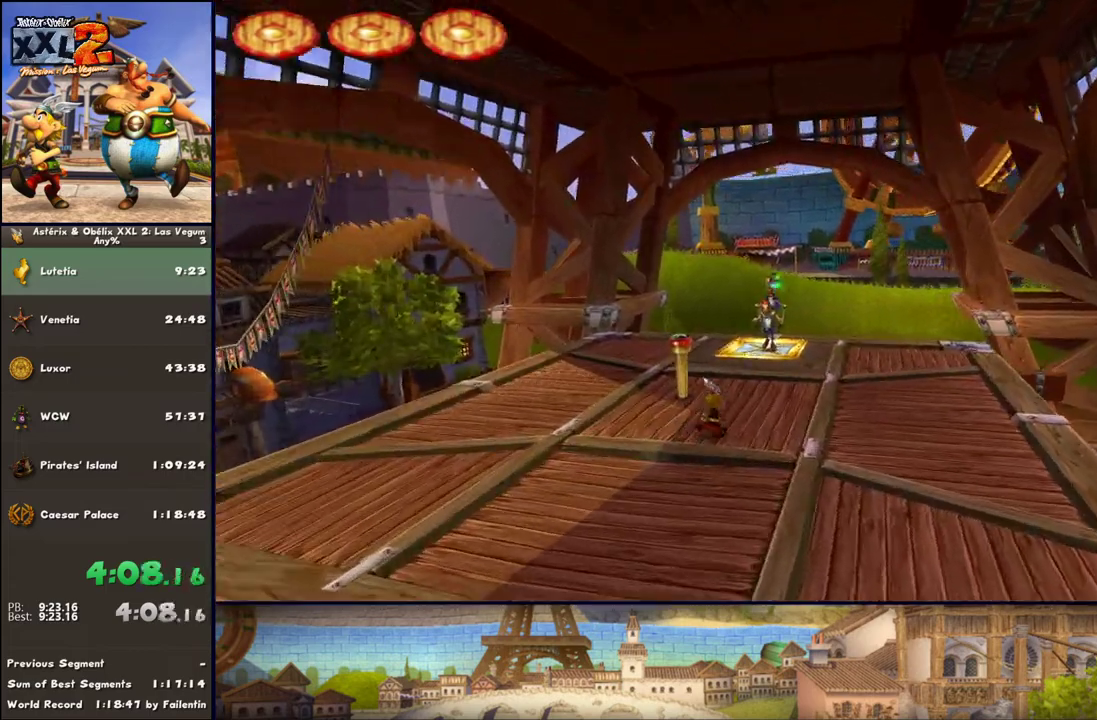
{"buttons": [], "left_stick": "up", "right_stick": "center", "events": [[150, "left_stick", "up"]]}
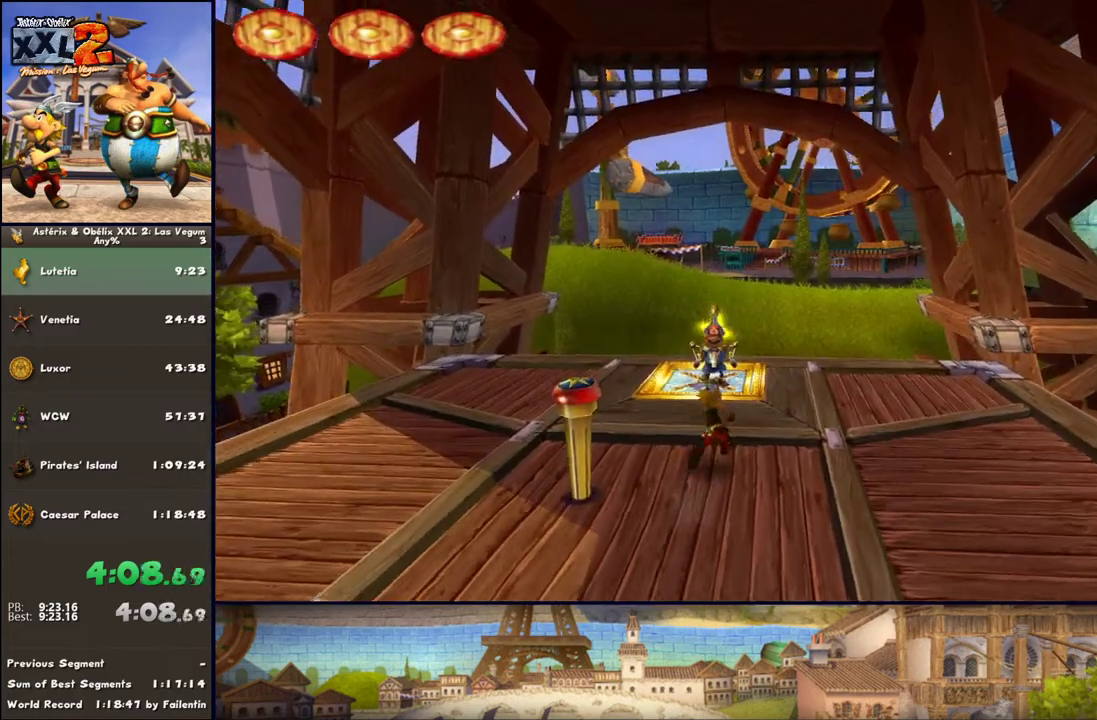
{"buttons": [], "left_stick": "up", "right_stick": "center", "events": [[133, "B", "down"], [433, "B", "up"]]}
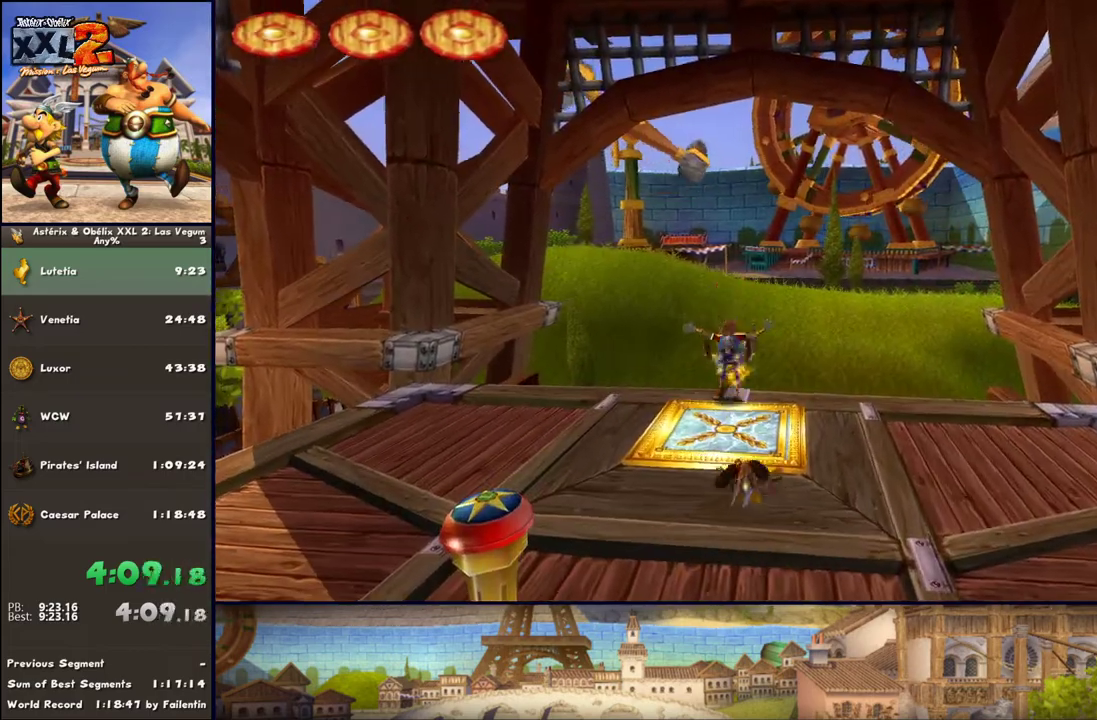
{"buttons": [], "left_stick": "up-left", "right_stick": "center", "events": [[17, "left_stick", "up-left"]]}
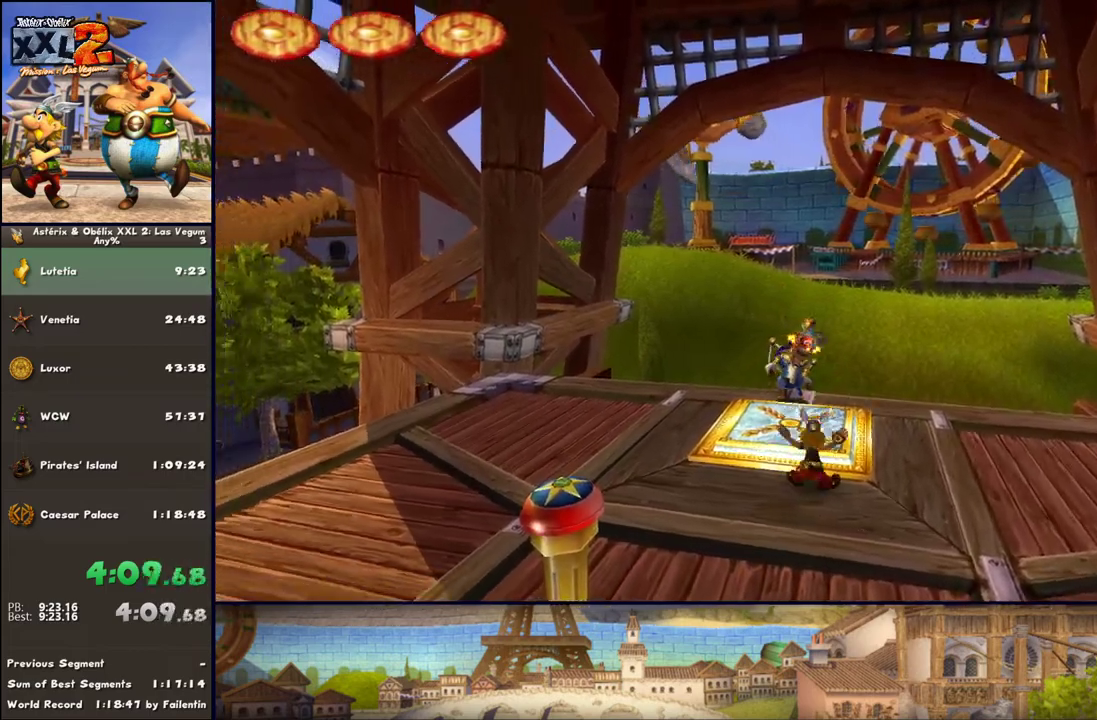
{"buttons": [], "left_stick": "up", "right_stick": "center", "events": [[200, "left_stick", "up"], [383, "Y", "down"], [500, "Y", "up"]]}
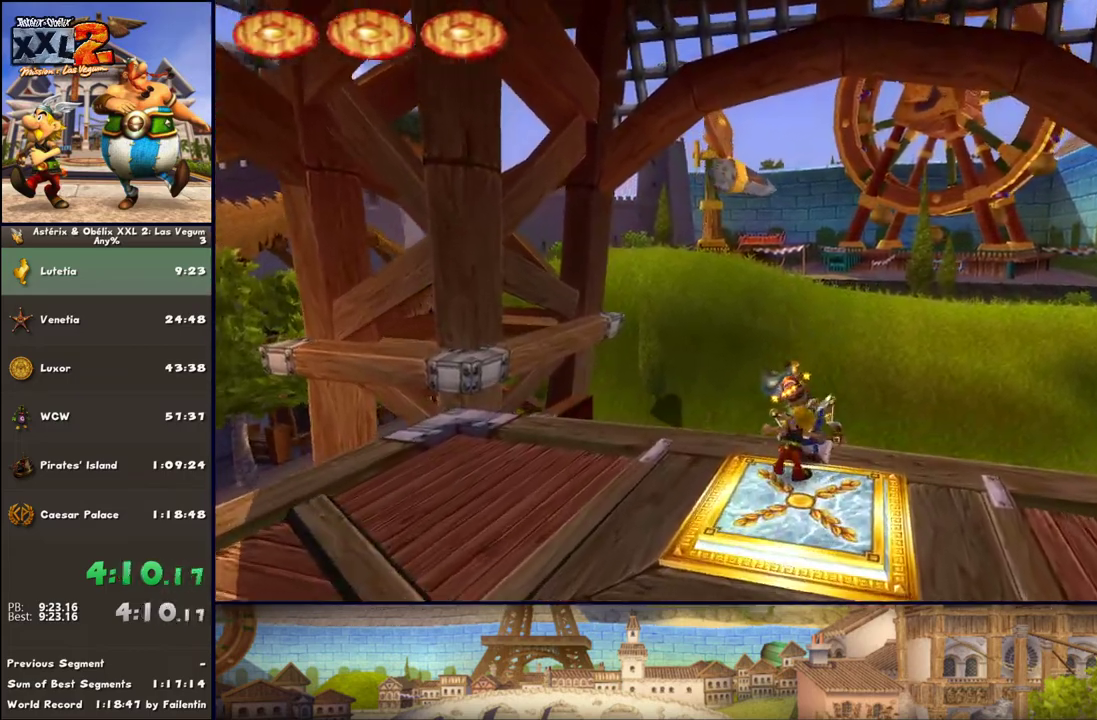
{"buttons": ["X"], "left_stick": "up-left", "right_stick": "center", "events": [[67, "left_stick", "center"], [183, "left_stick", "up-left"], [500, "X", "down"]]}
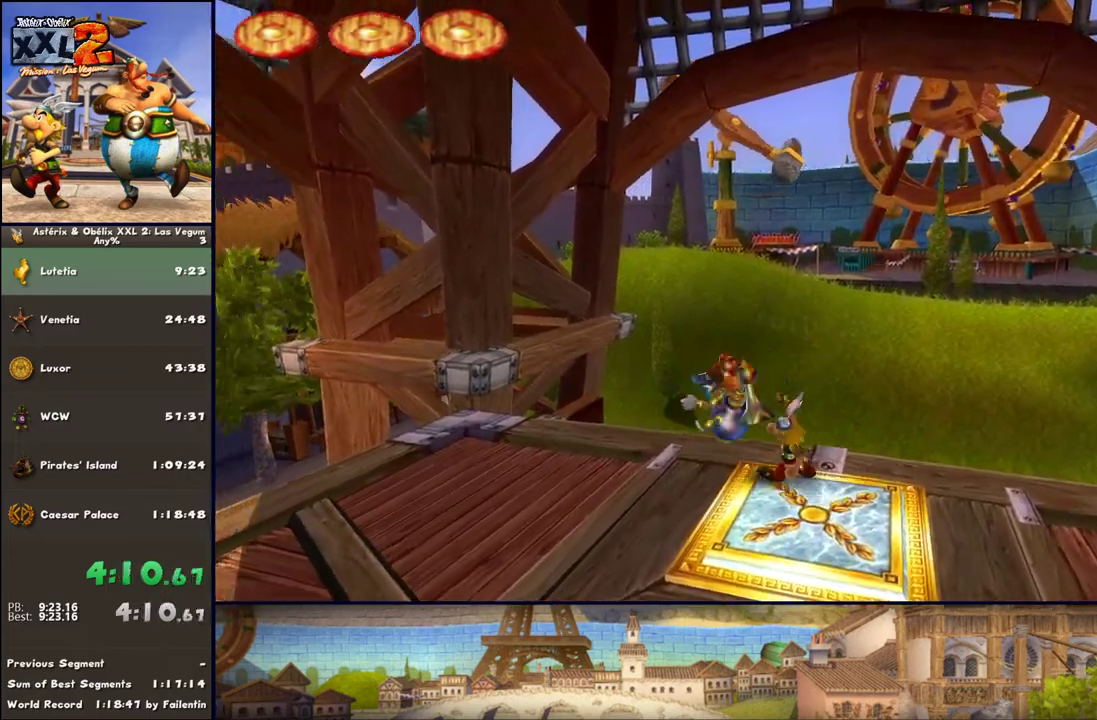
{"buttons": [], "left_stick": "down", "right_stick": "center", "events": [[67, "X", "up"], [183, "left_stick", "down-left"], [250, "left_stick", "down"]]}
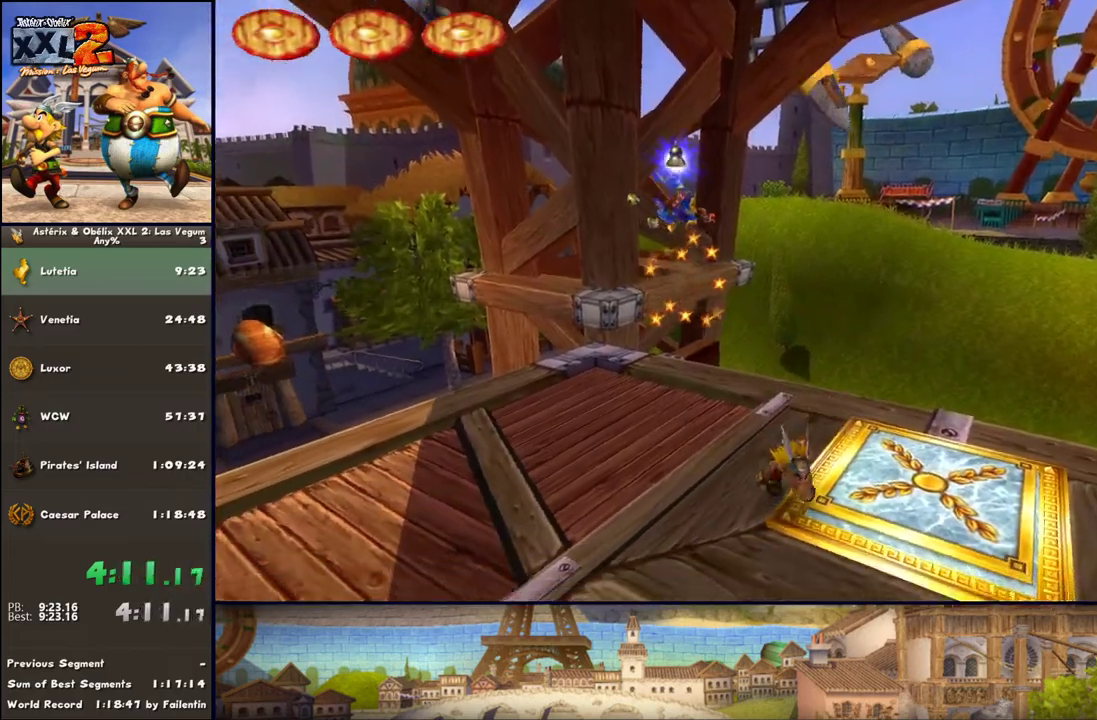
{"buttons": [], "left_stick": "down", "right_stick": "center", "events": []}